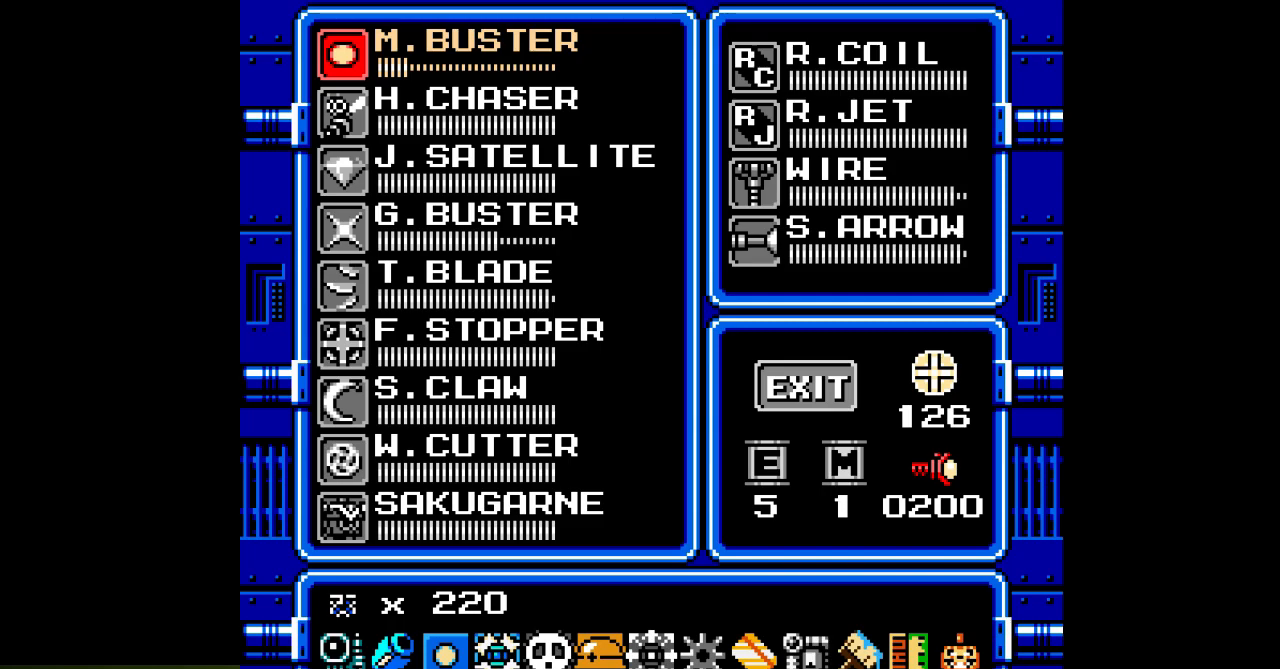
Gameplay with a controller; each line is a JSON object with the inputs held at the frame after it. "events" lists button and stick changes between this image and that frame as [ms after this image, input, new state], when the widget could be followed in between. Not read: B L3 R3.
{"buttons": ["SELECT"], "events": [[500, "SELECT", "down"]]}
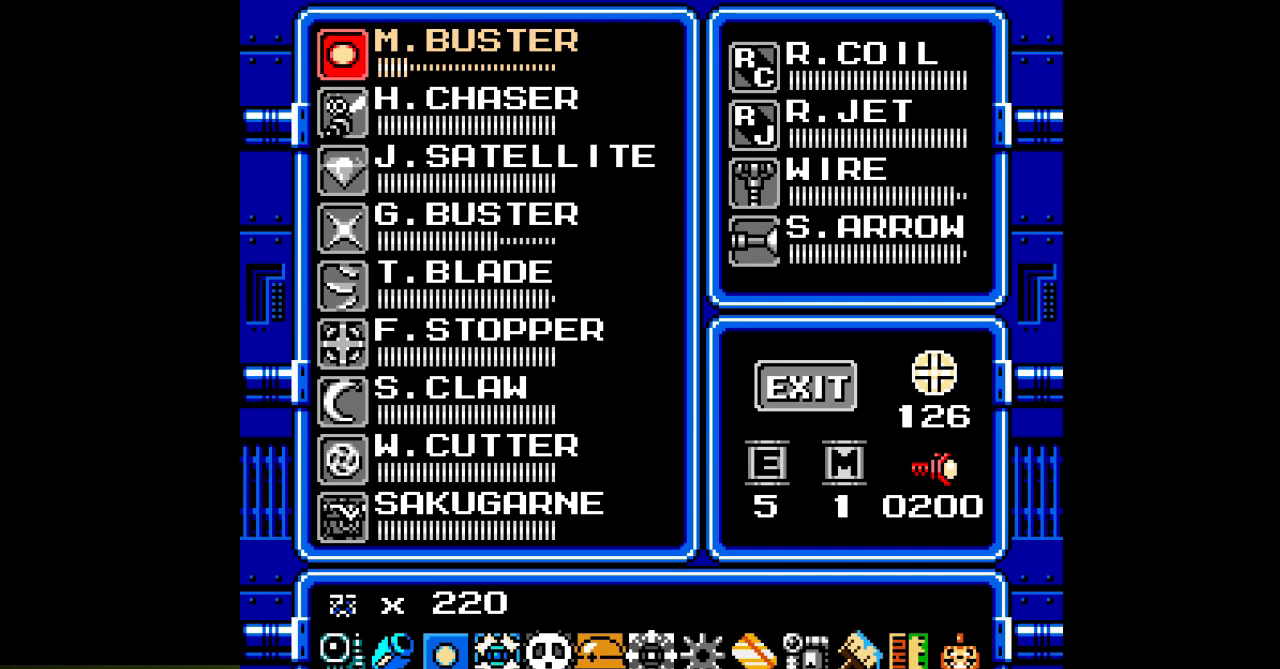
{"buttons": [], "events": [[100, "SELECT", "up"]]}
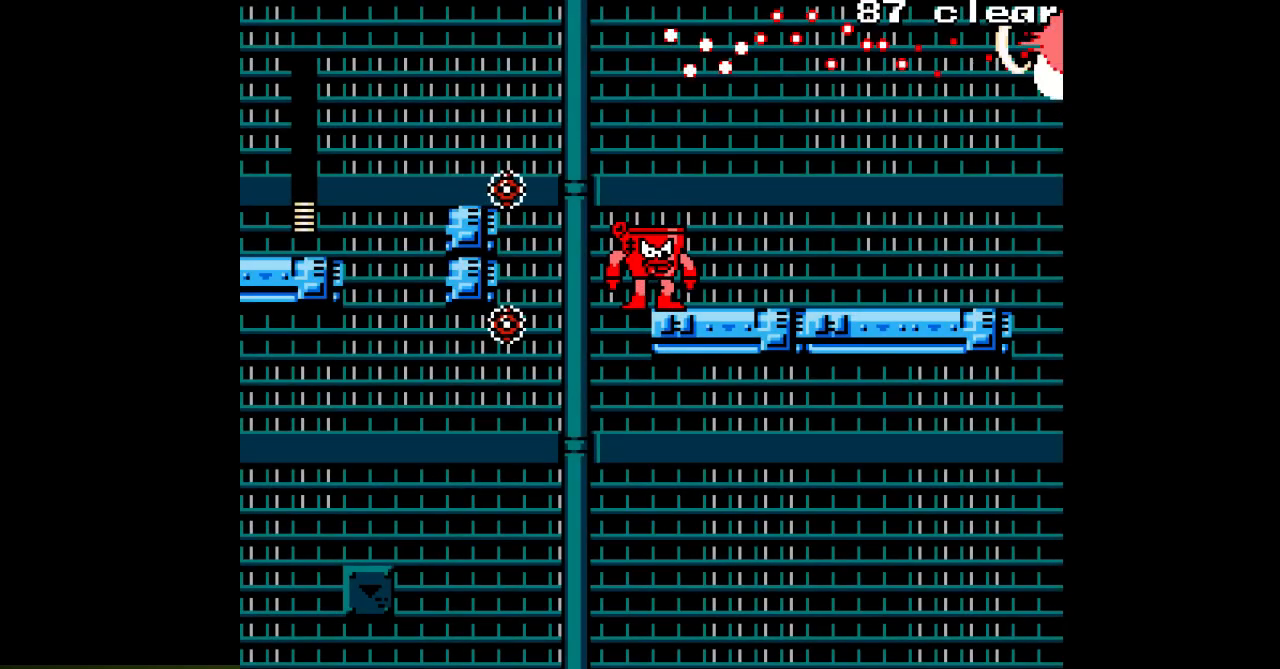
{"buttons": [], "events": []}
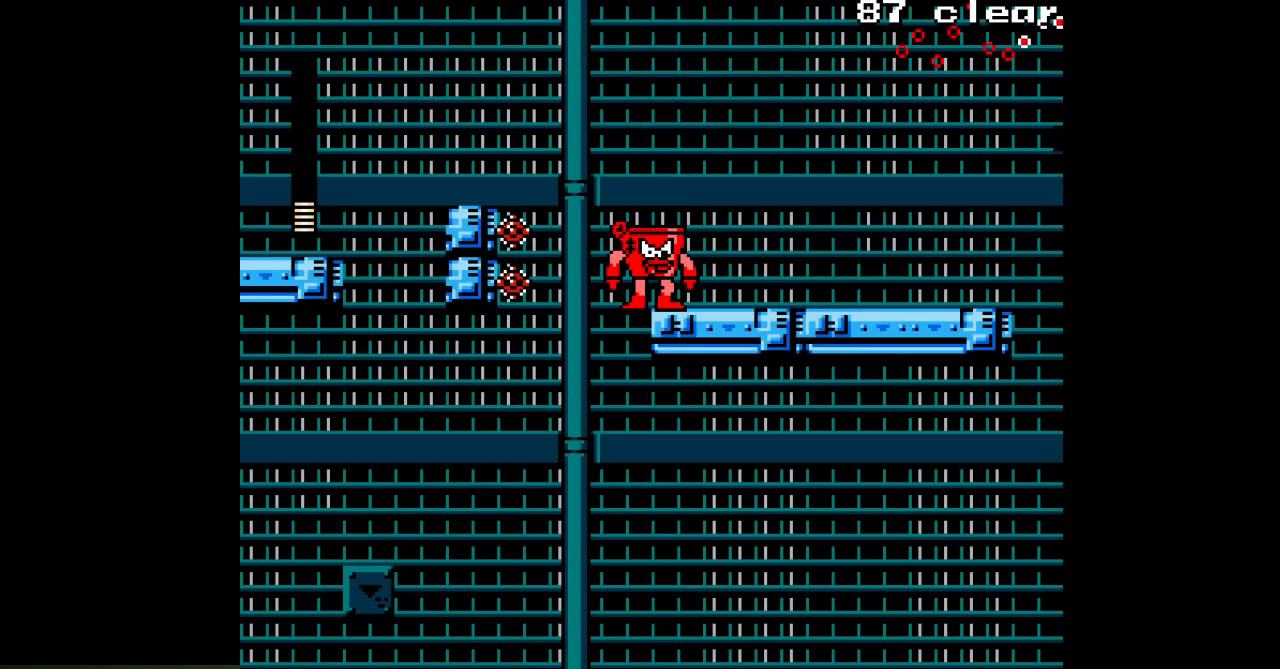
{"buttons": ["DPAD_RIGHT"], "events": [[17, "DPAD_RIGHT", "down"]]}
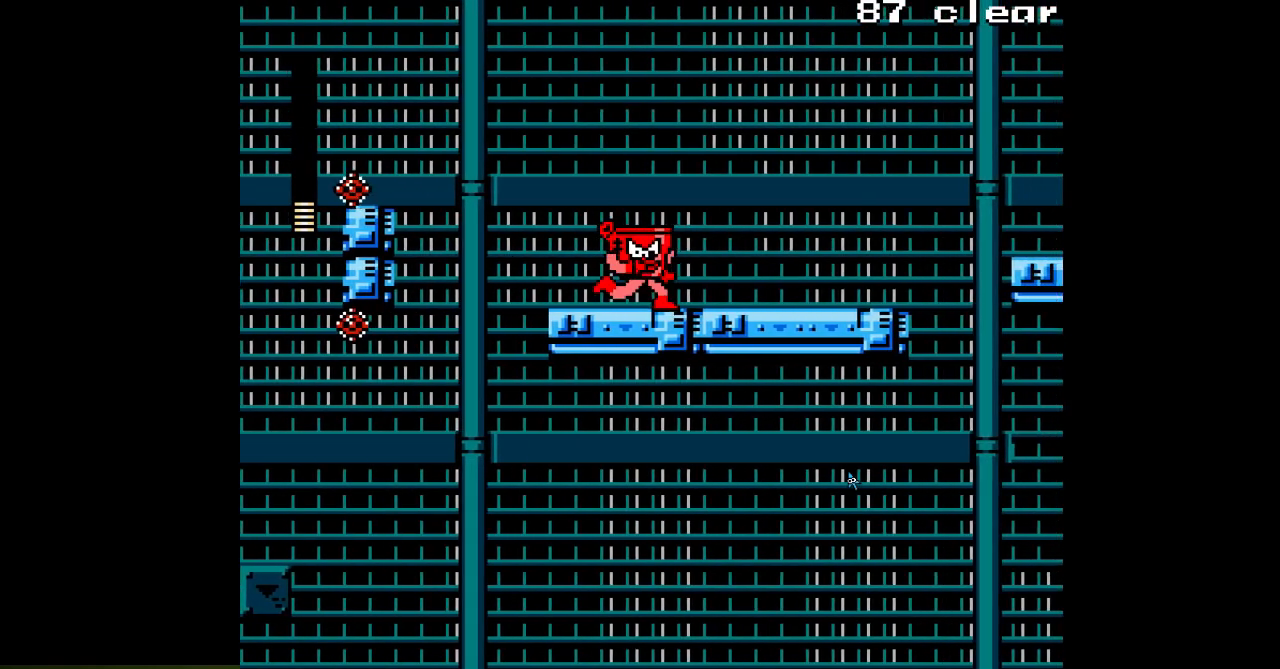
{"buttons": ["A", "DPAD_RIGHT"], "events": [[383, "A", "down"]]}
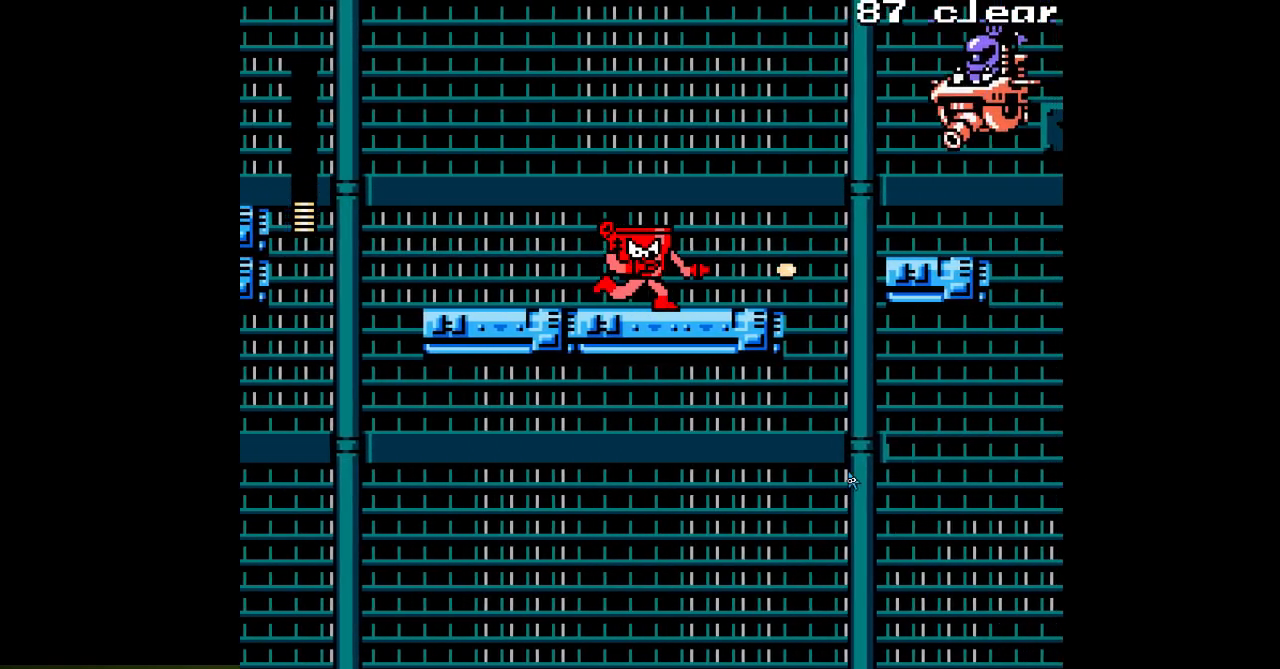
{"buttons": [], "events": [[83, "A", "up"], [150, "DPAD_RIGHT", "up"], [267, "A", "down"], [317, "A", "up"], [400, "A", "down"], [467, "A", "up"]]}
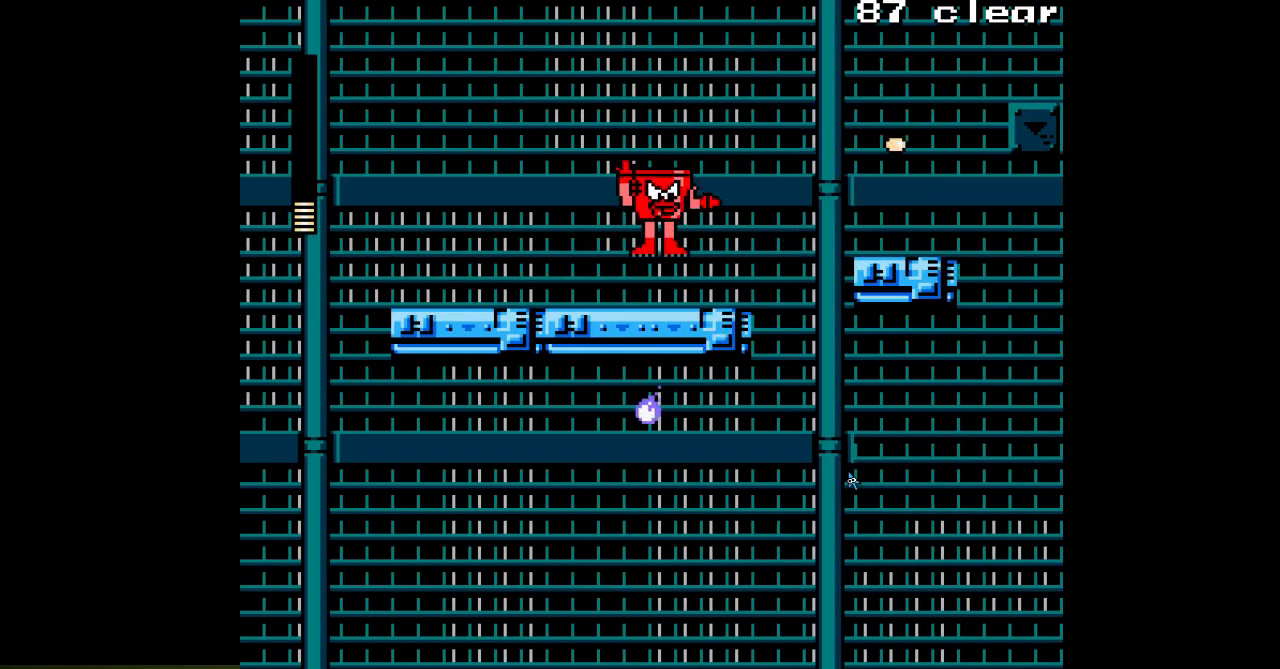
{"buttons": [], "events": [[33, "A", "down"], [100, "A", "up"], [167, "A", "down"], [250, "A", "up"], [450, "A", "down"], [500, "A", "up"]]}
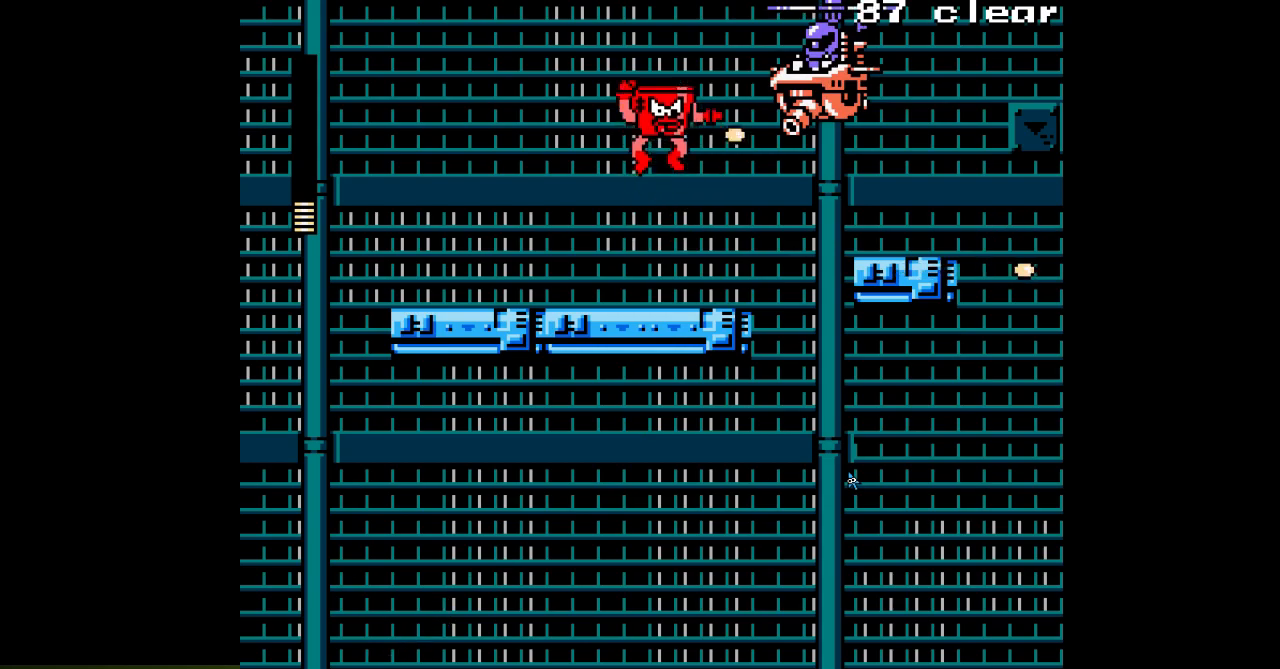
{"buttons": ["A", "DPAD_LEFT"], "events": [[100, "A", "down"], [150, "A", "up"], [200, "A", "down"], [267, "A", "up"], [317, "A", "down"], [433, "DPAD_LEFT", "down"]]}
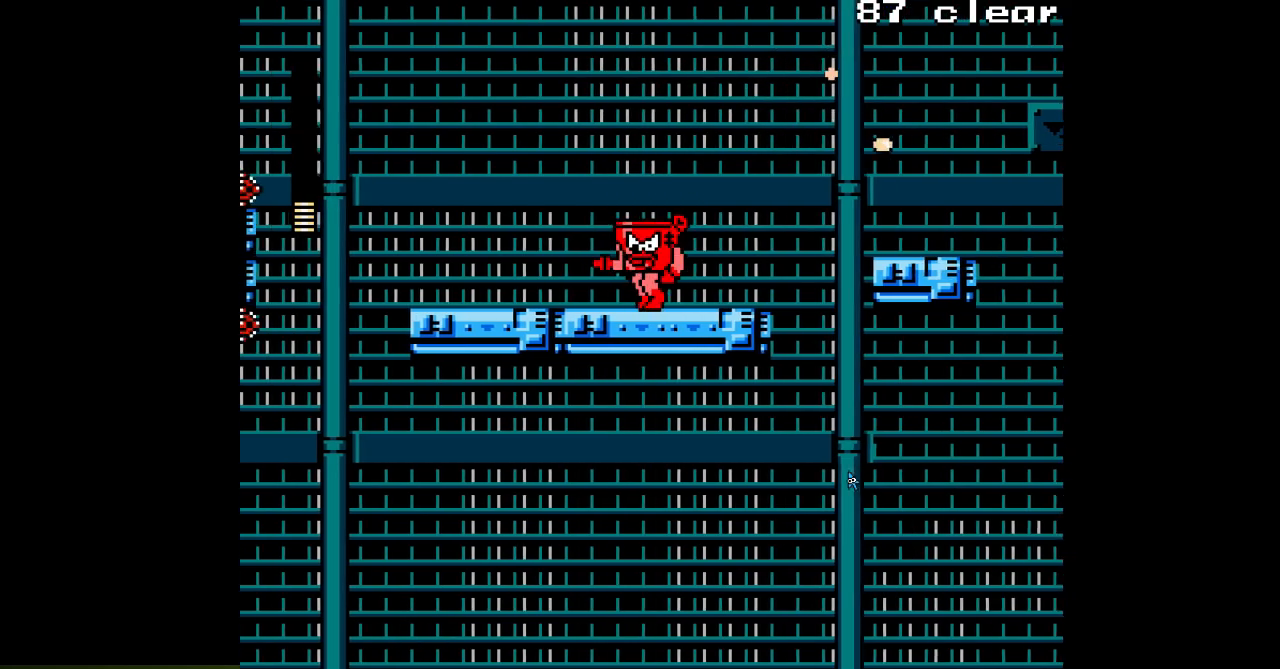
{"buttons": ["A", "DPAD_RIGHT"], "events": [[33, "DPAD_LEFT", "up"], [67, "DPAD_RIGHT", "down"]]}
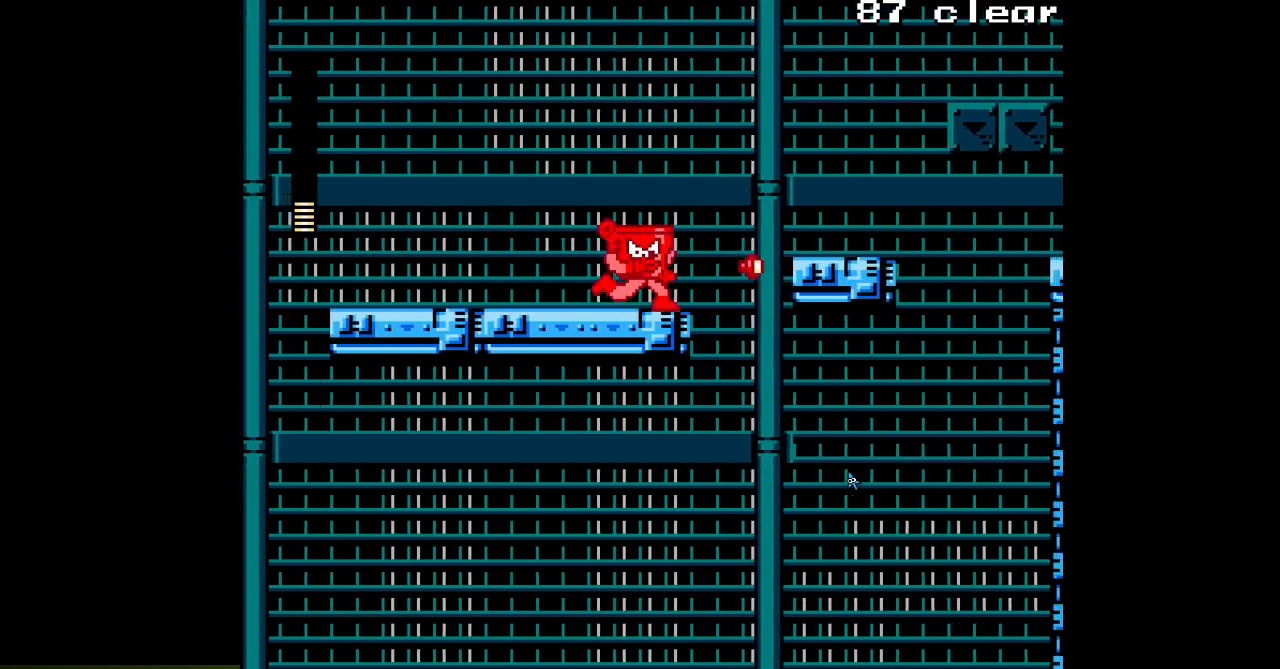
{"buttons": ["A", "DPAD_RIGHT"], "events": []}
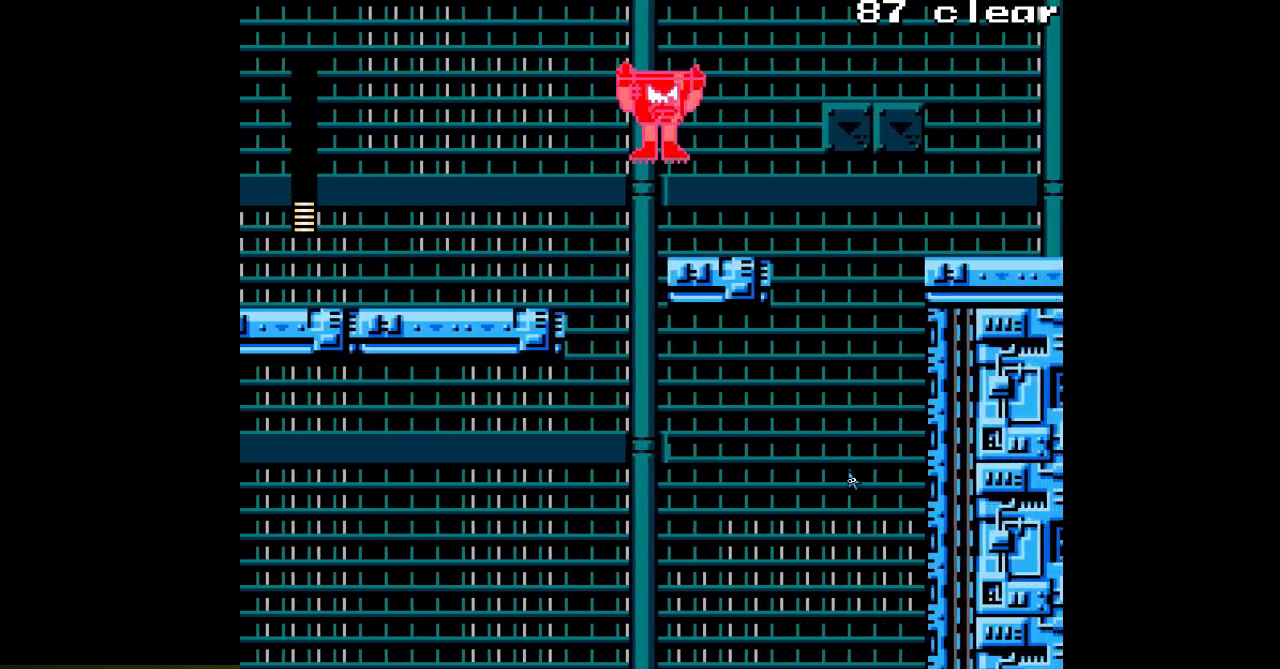
{"buttons": ["L1"], "events": [[367, "A", "up"], [400, "DPAD_RIGHT", "up"], [483, "L1", "down"]]}
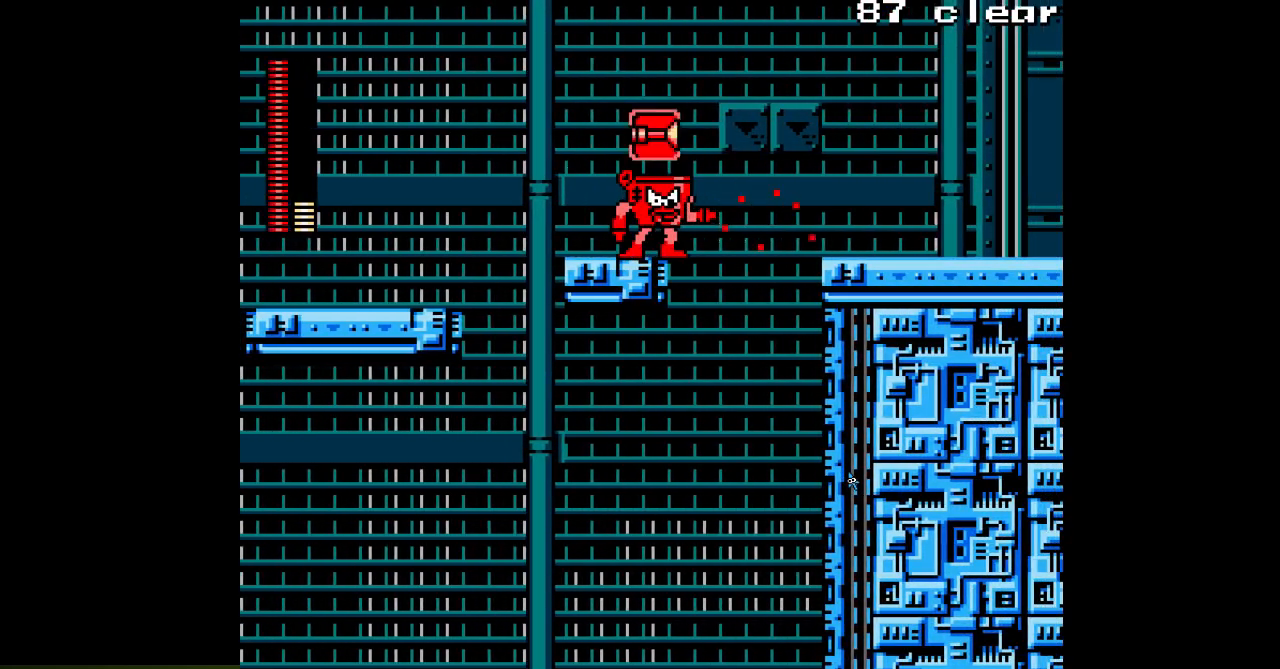
{"buttons": ["DPAD_RIGHT"], "events": [[67, "L1", "up"], [100, "A", "down"], [200, "A", "up"], [300, "DPAD_RIGHT", "down"]]}
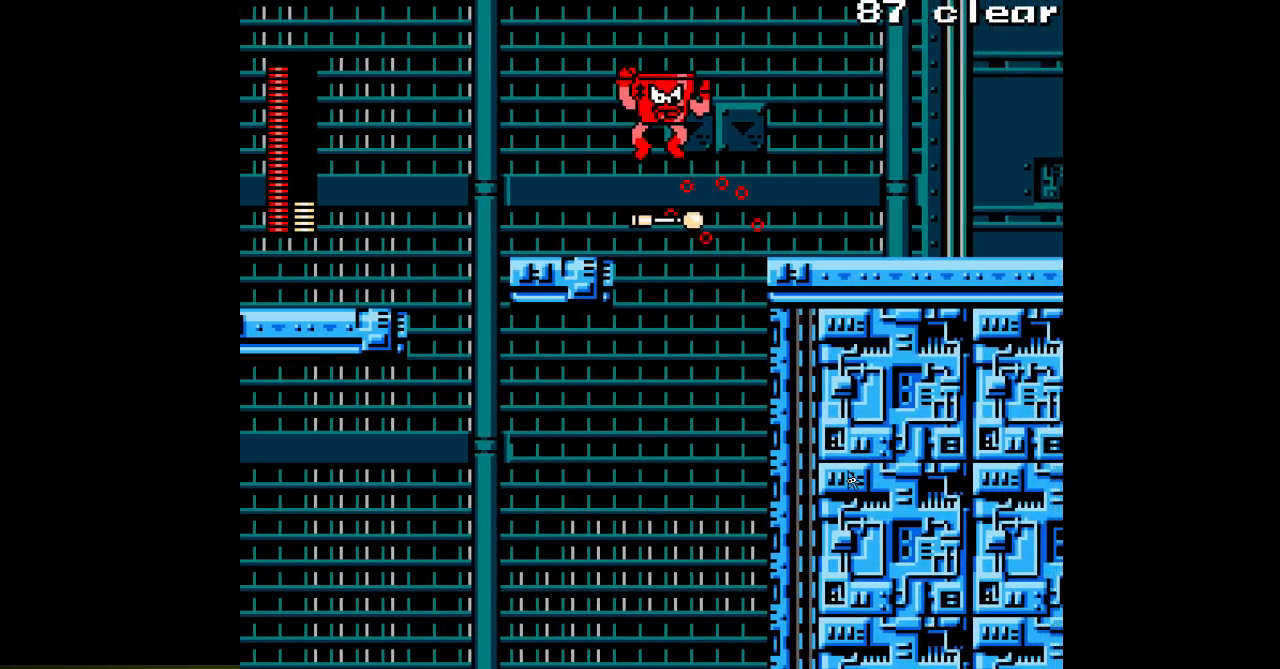
{"buttons": ["DPAD_RIGHT"], "events": [[367, "R1", "down"], [467, "R1", "up"]]}
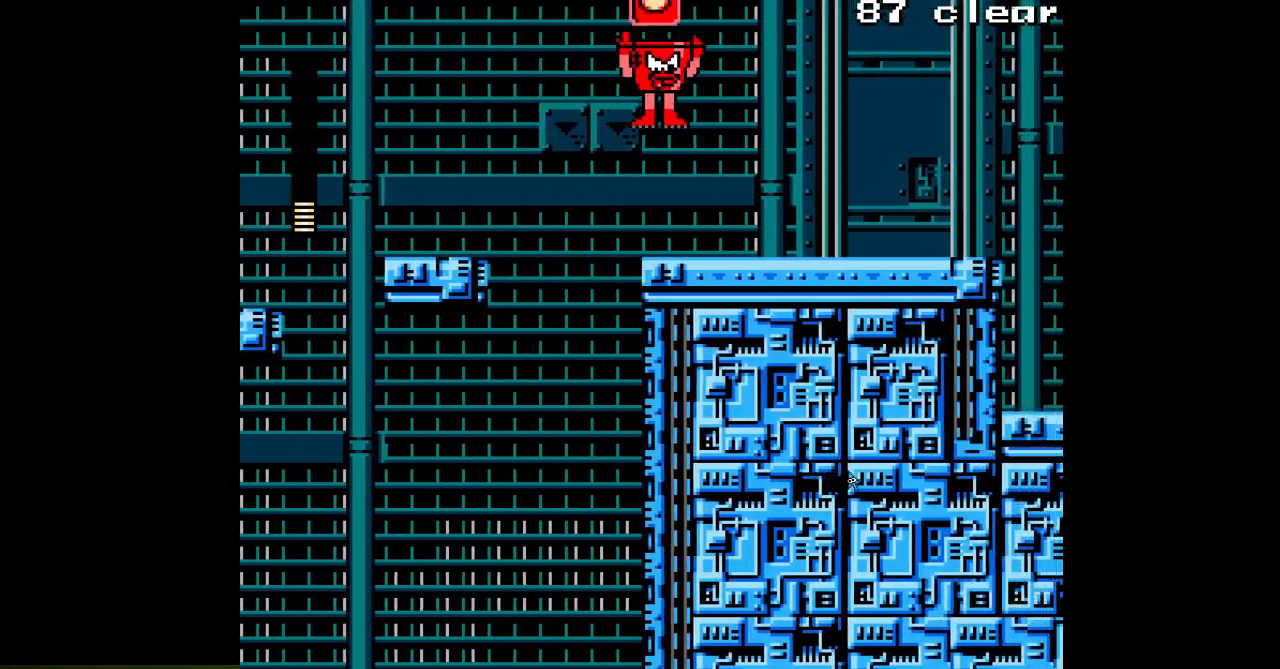
{"buttons": ["DPAD_RIGHT"], "events": [[217, "C", "down"], [317, "C", "up"]]}
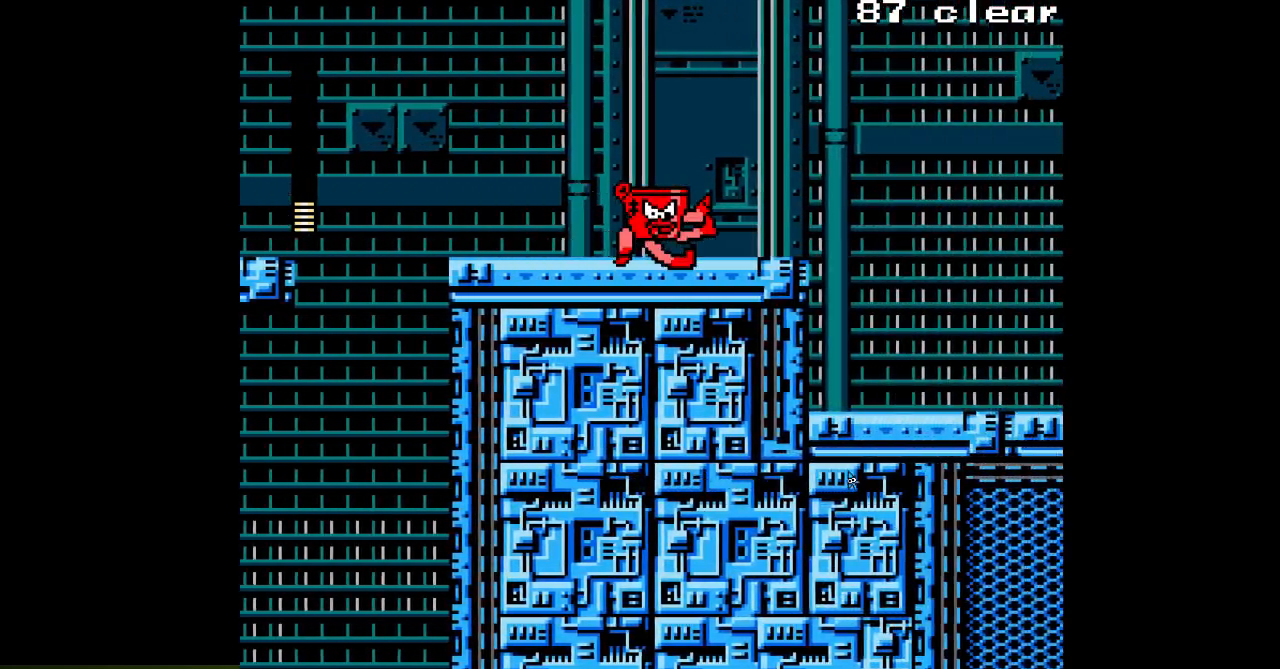
{"buttons": ["A", "DPAD_RIGHT"], "events": [[117, "A", "down"]]}
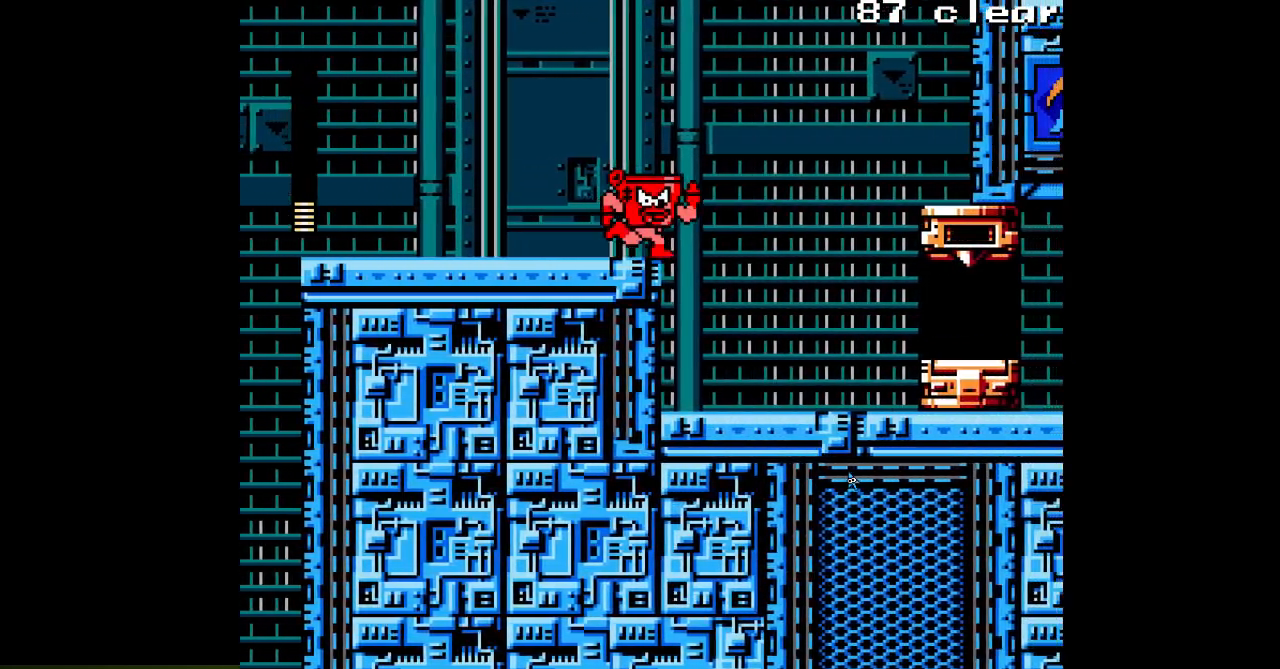
{"buttons": ["A", "DPAD_RIGHT"], "events": []}
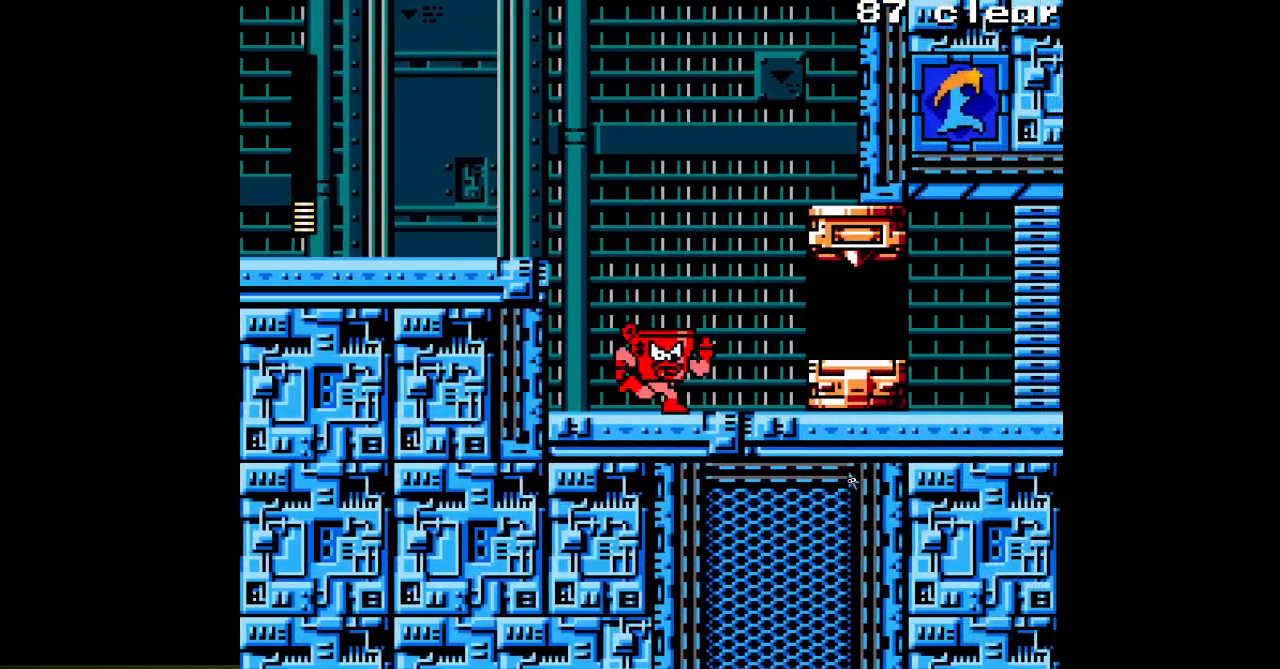
{"buttons": ["A", "DPAD_RIGHT"], "events": [[17, "C", "down"], [117, "C", "up"]]}
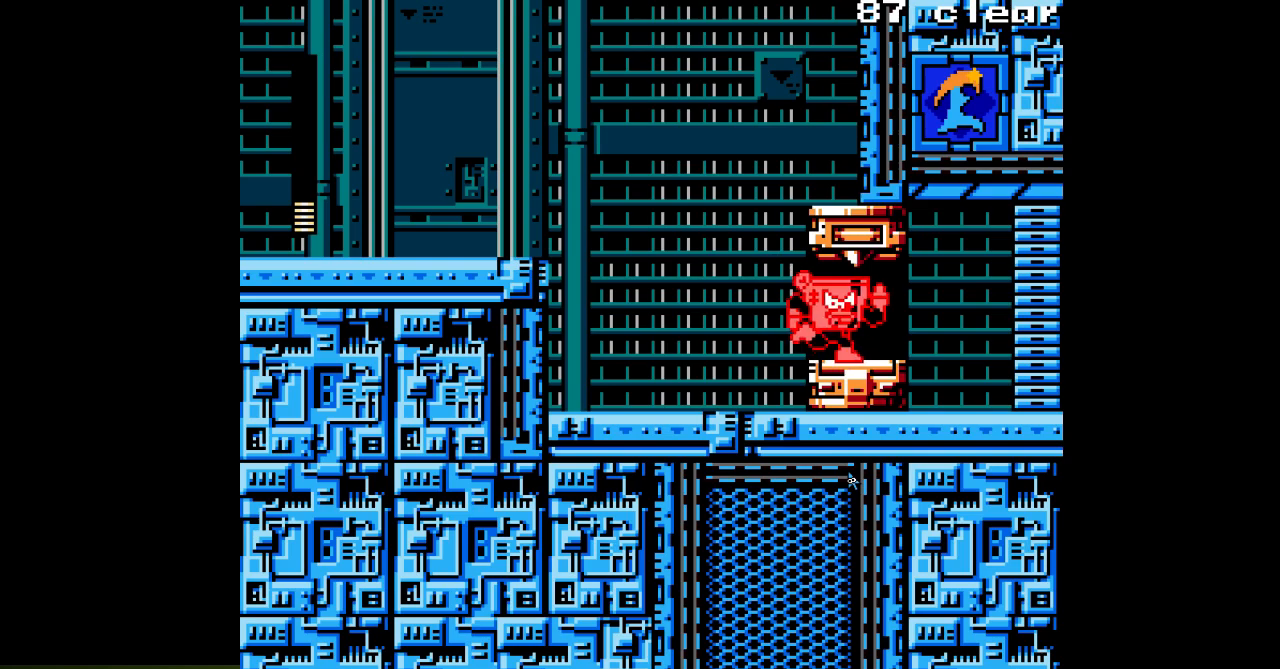
{"buttons": ["A"], "events": [[383, "DPAD_RIGHT", "up"]]}
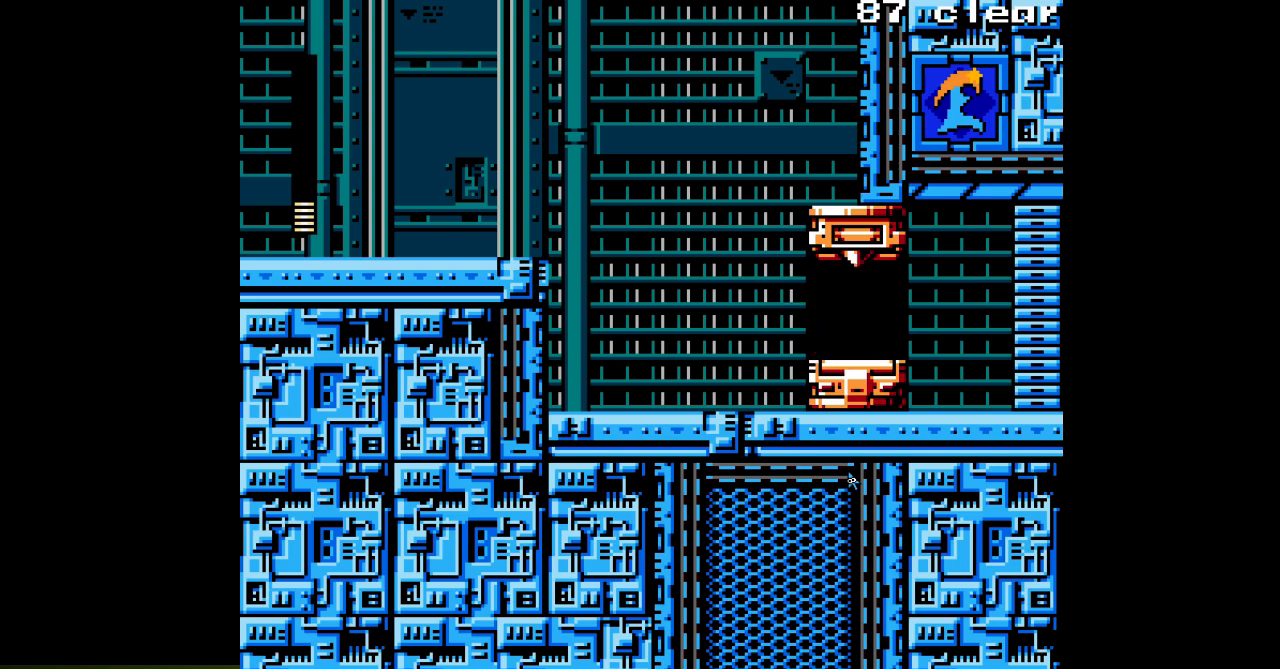
{"buttons": ["A"], "events": []}
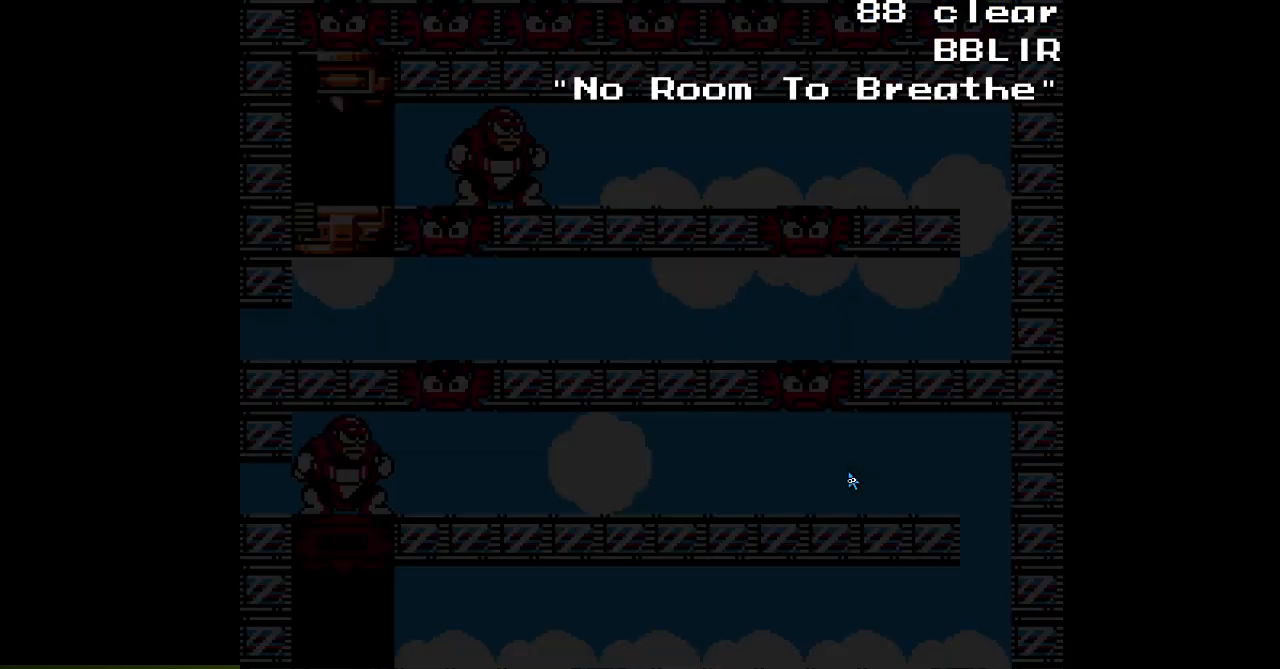
{"buttons": ["A", "DPAD_RIGHT"], "events": [[267, "DPAD_RIGHT", "down"]]}
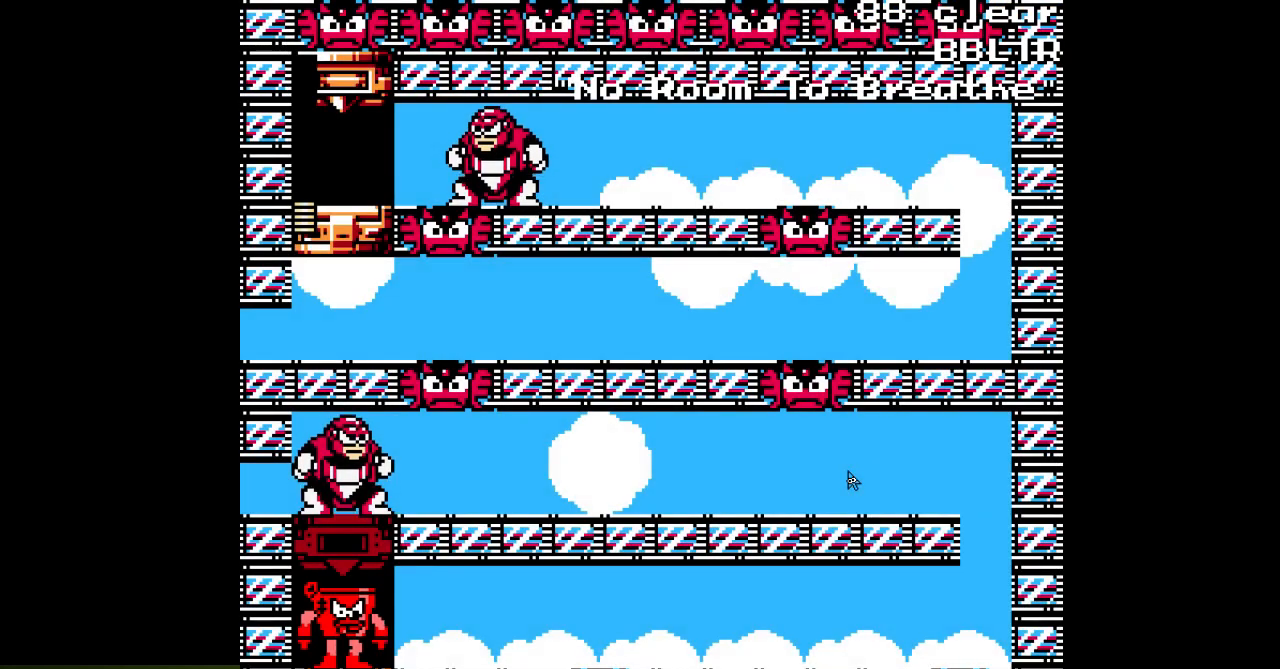
{"buttons": ["A", "C", "DPAD_RIGHT"], "events": [[500, "C", "down"]]}
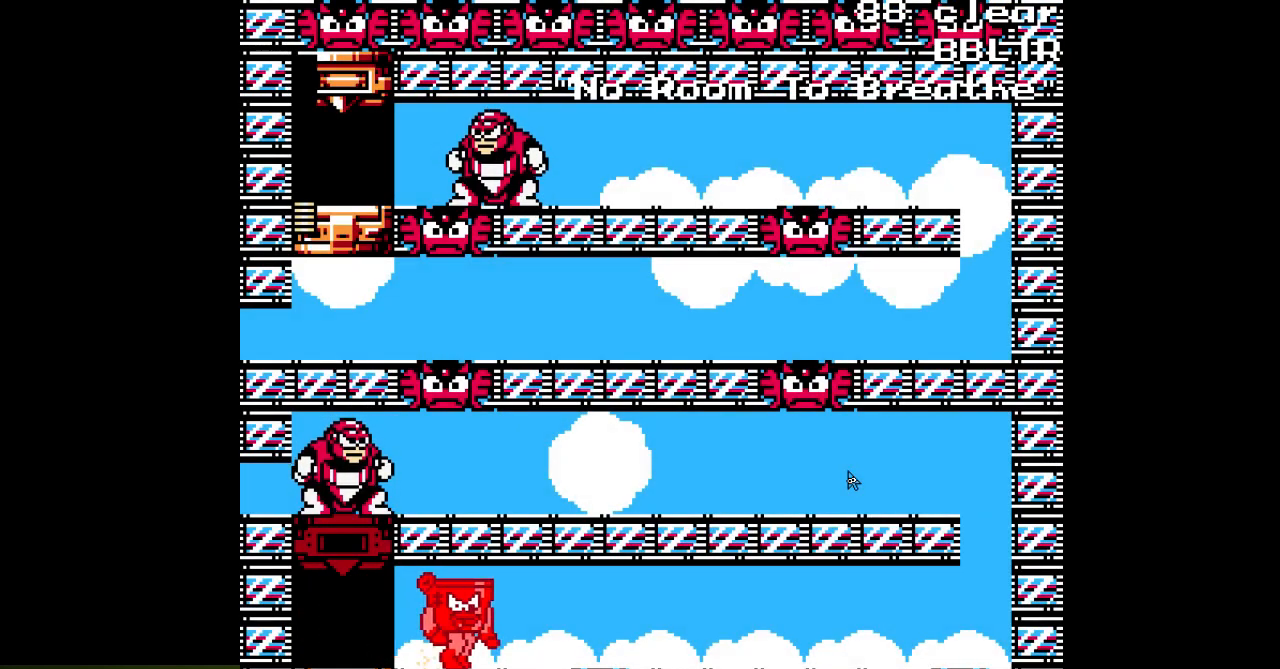
{"buttons": ["A", "C", "DPAD_RIGHT"], "events": [[117, "C", "up"], [467, "C", "down"]]}
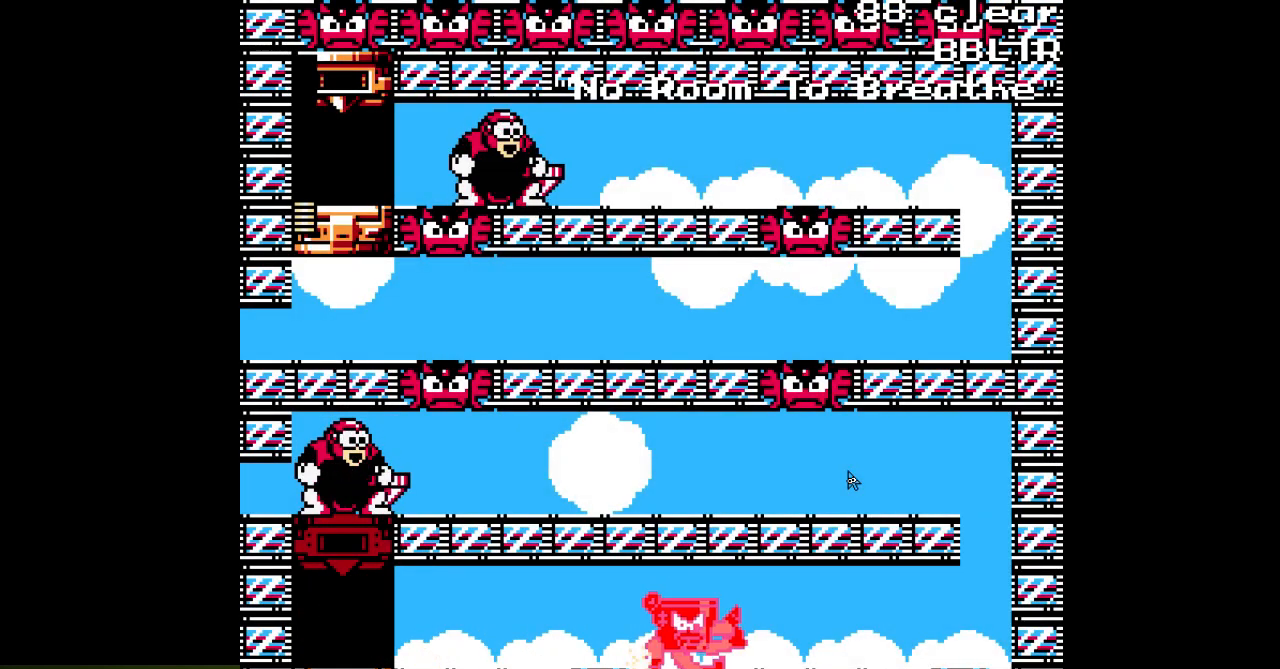
{"buttons": ["A", "C", "DPAD_RIGHT"], "events": [[83, "C", "up"], [433, "C", "down"]]}
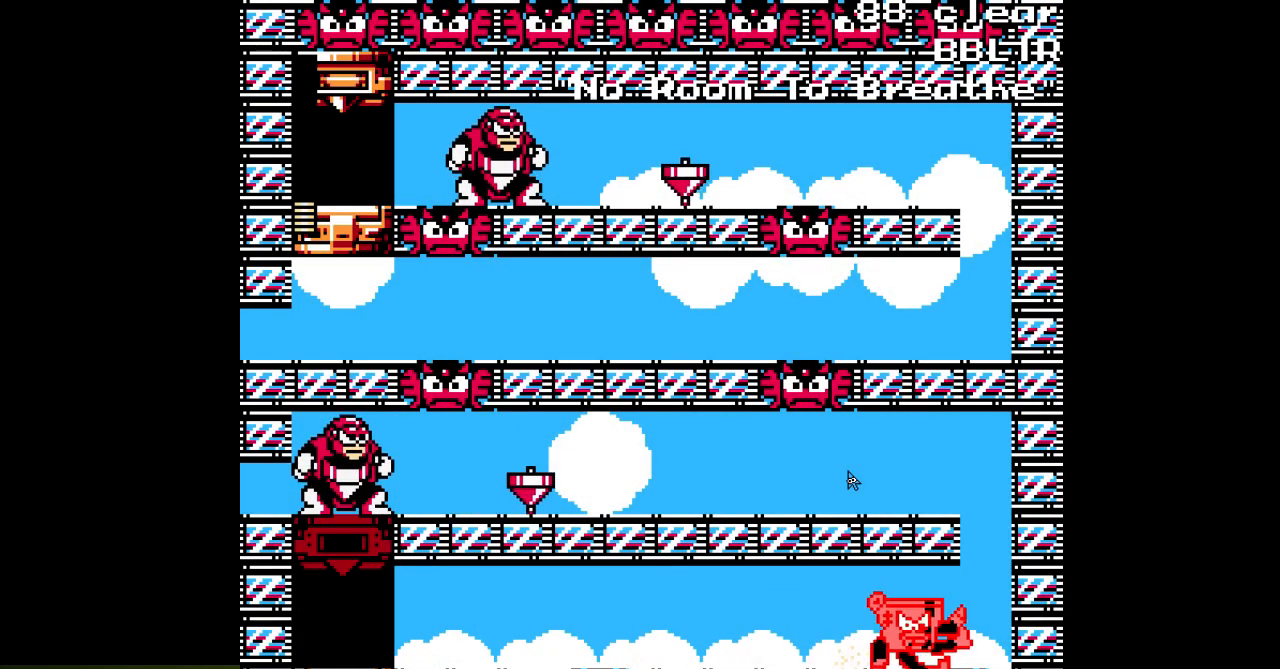
{"buttons": ["A", "DPAD_LEFT"], "events": [[50, "C", "up"], [333, "DPAD_RIGHT", "up"], [350, "DPAD_LEFT", "down"]]}
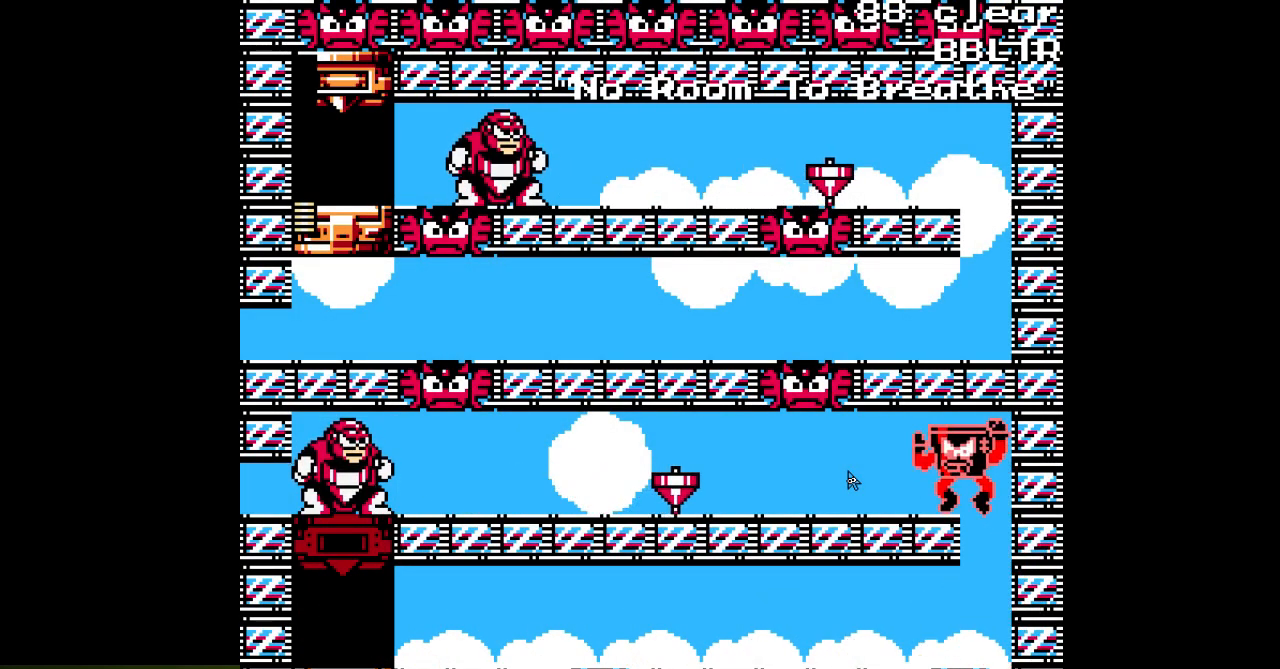
{"buttons": ["DPAD_LEFT"], "events": [[17, "A", "up"], [117, "A", "down"], [167, "A", "up"], [250, "A", "down"], [317, "A", "up"], [383, "A", "down"], [467, "A", "up"]]}
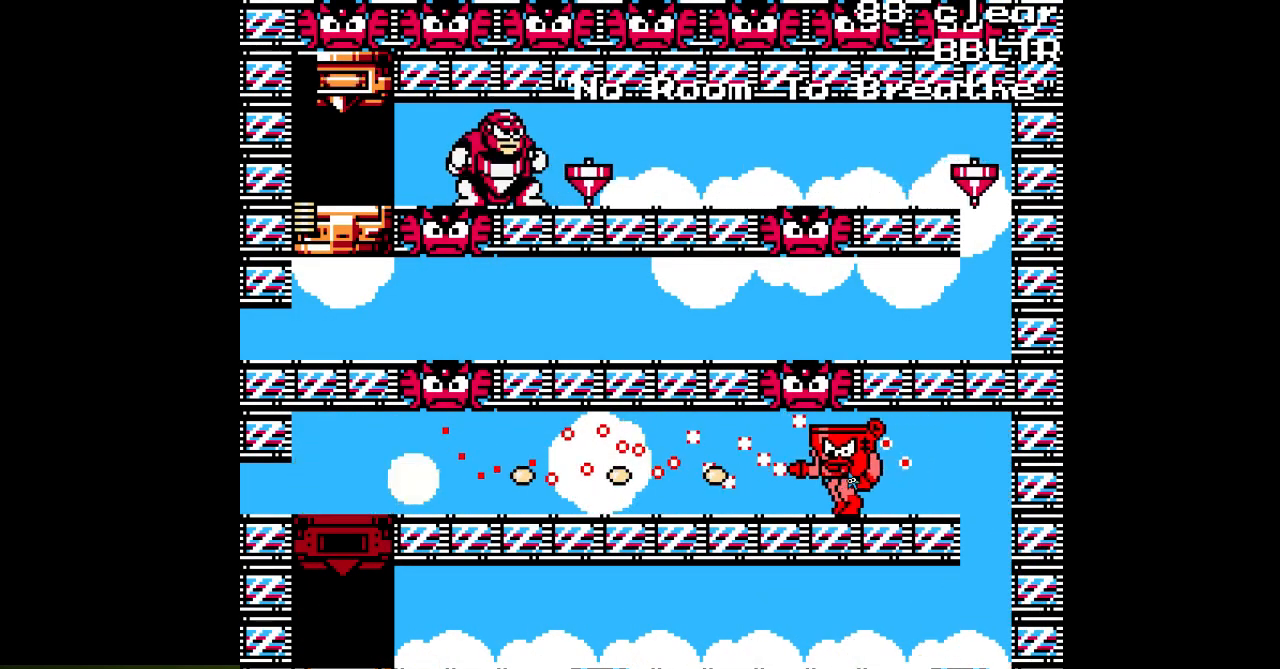
{"buttons": ["A", "DPAD_LEFT"], "events": [[33, "A", "down"], [100, "A", "up"], [167, "A", "down"], [233, "A", "up"], [300, "A", "down"], [383, "A", "up"], [467, "A", "down"]]}
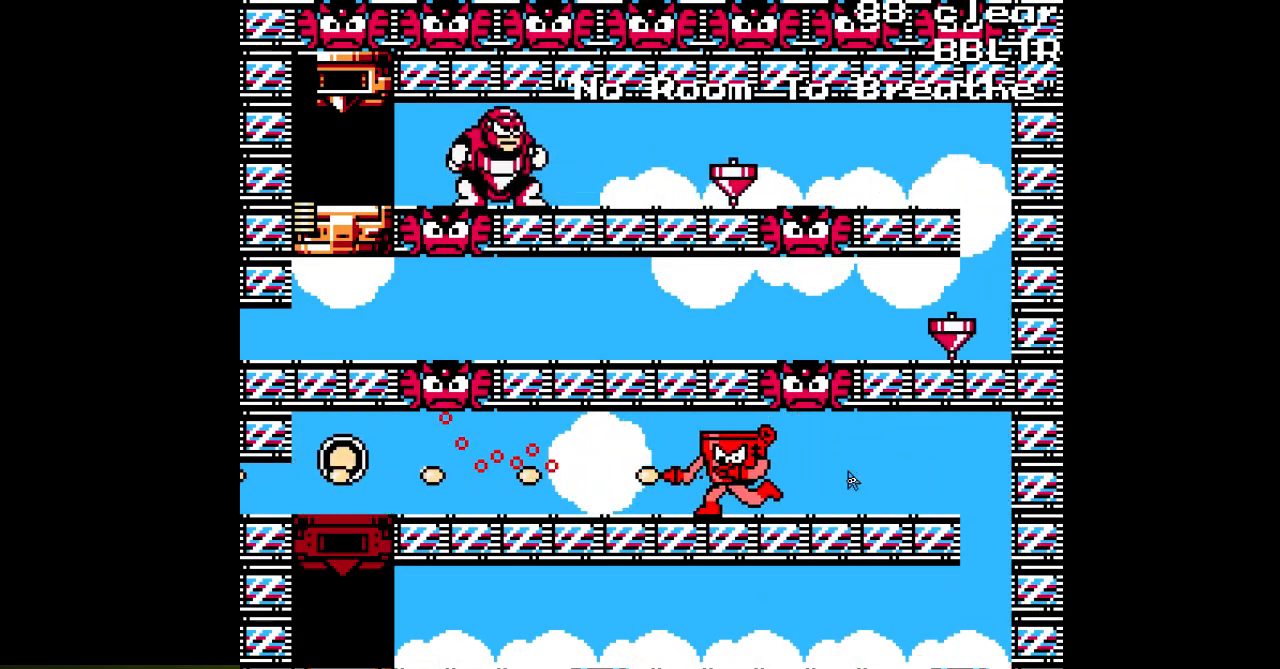
{"buttons": ["A", "DPAD_LEFT"], "events": []}
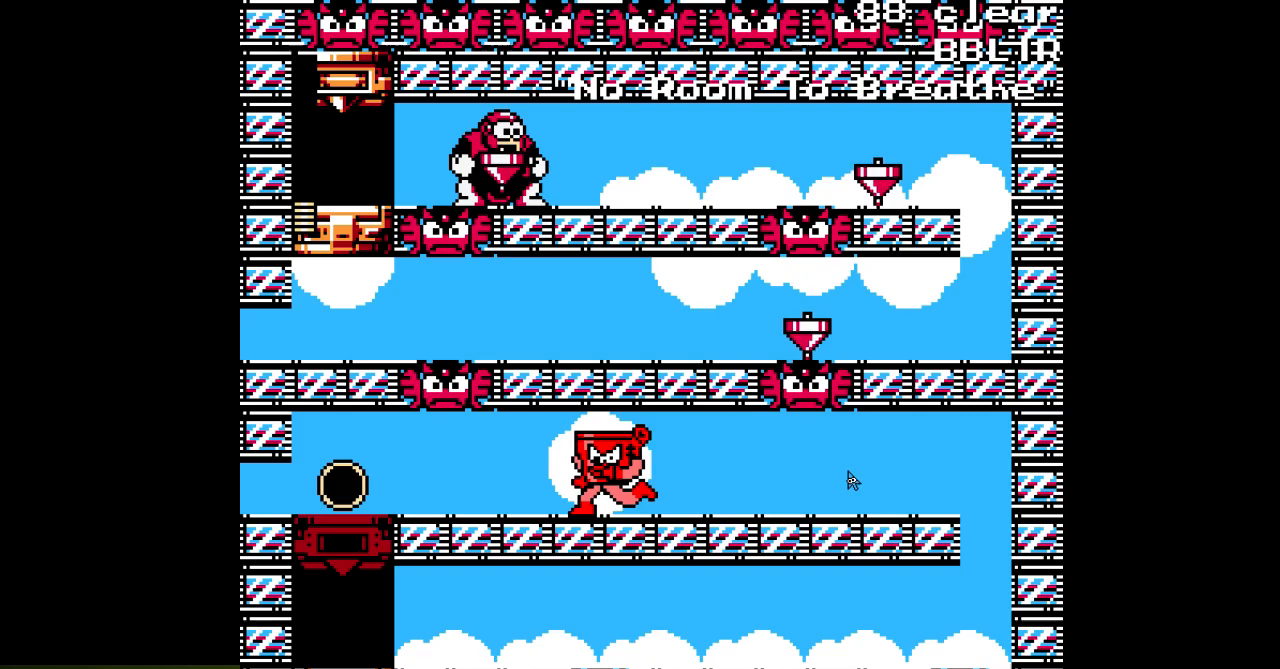
{"buttons": ["A", "DPAD_LEFT"], "events": [[217, "C", "down"], [367, "C", "up"]]}
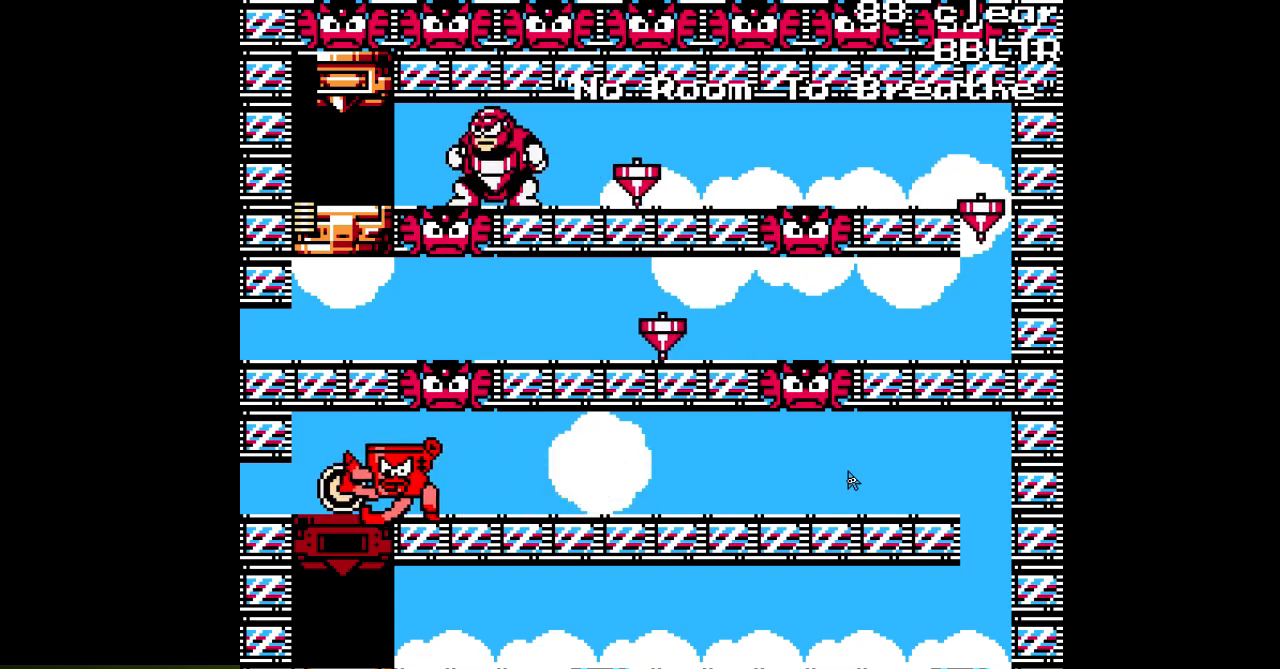
{"buttons": ["A", "DPAD_LEFT"], "events": []}
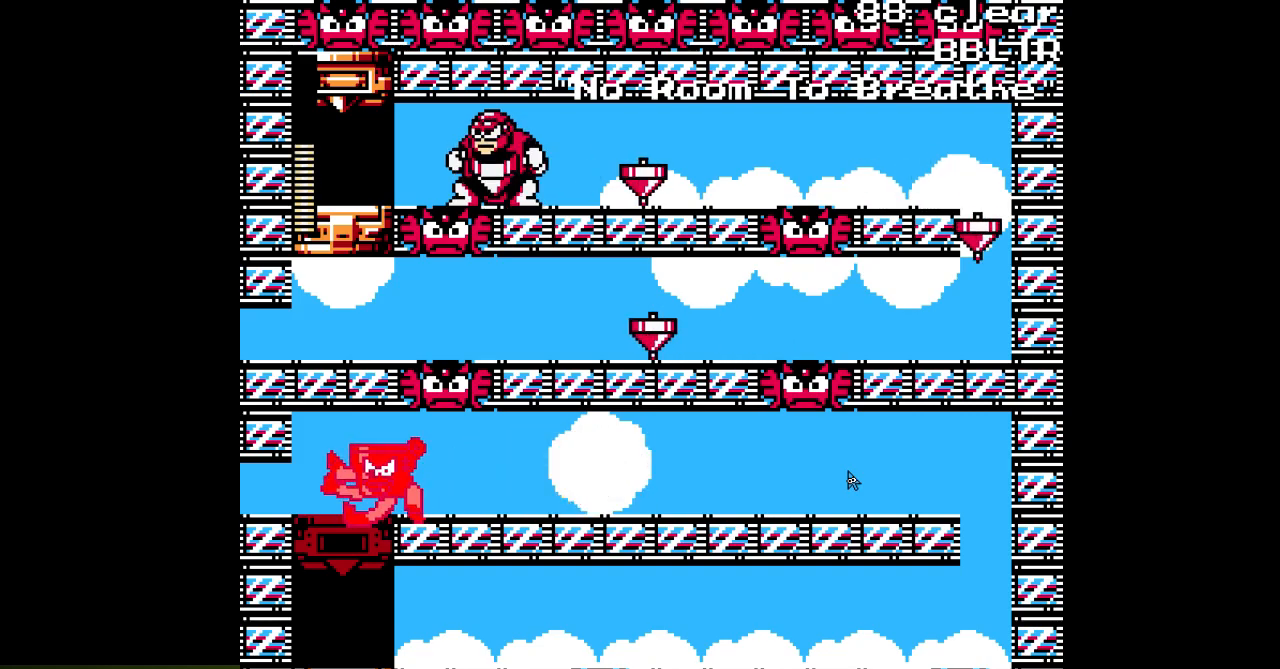
{"buttons": ["A", "DPAD_LEFT"], "events": [[233, "C", "down"], [333, "C", "up"]]}
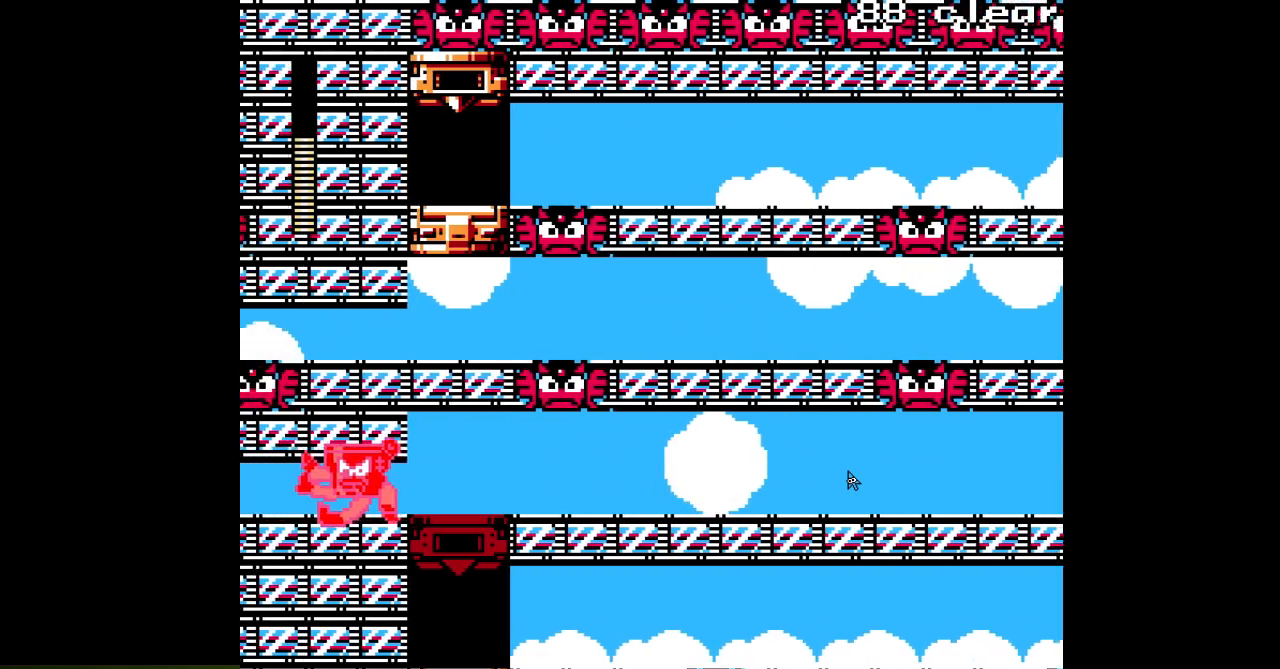
{"buttons": ["A", "DPAD_LEFT"], "events": [[117, "DPAD_LEFT", "up"], [300, "DPAD_LEFT", "down"]]}